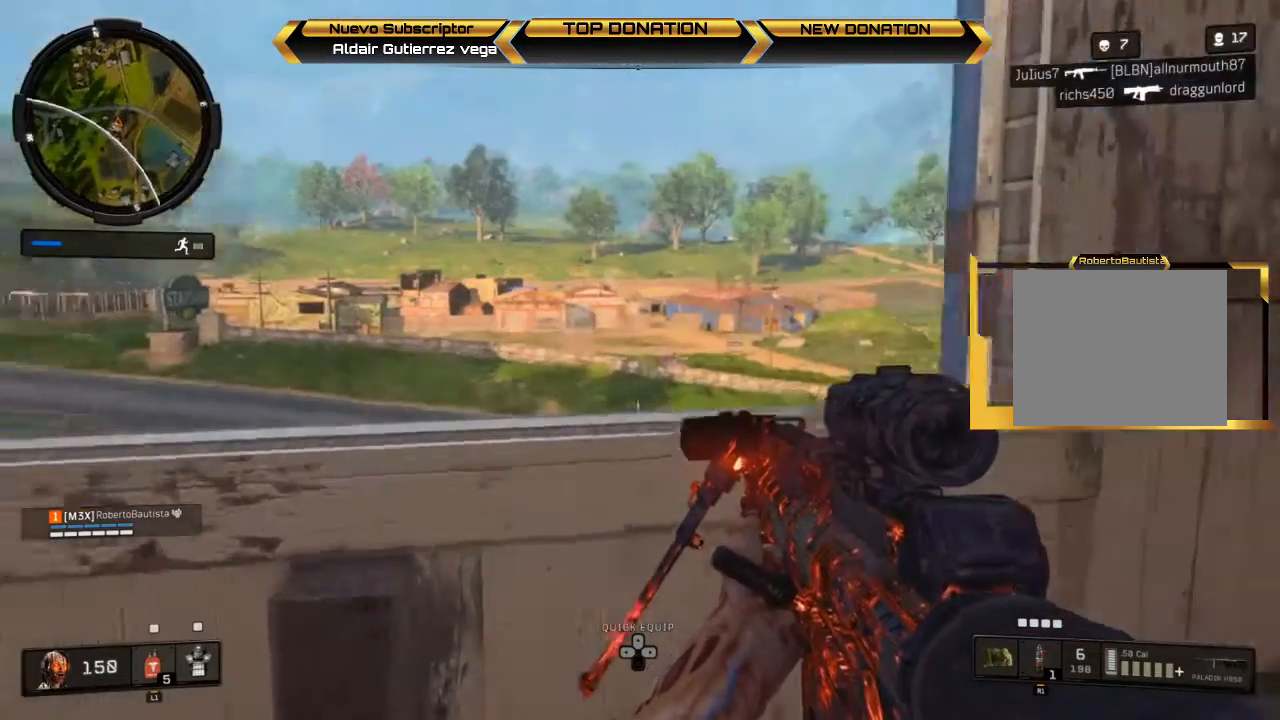
Gameplay with a controller (PlayStation layout); each line is a JSON object with the inputs held at the frame after it. "events" lists button and stick changes between this image and that frame as [ms after this image, input, new state], when the widget could be followed in between.
{"buttons": [], "left_stick": "left", "right_stick": "center", "events": [[33, "right_stick", "center"]]}
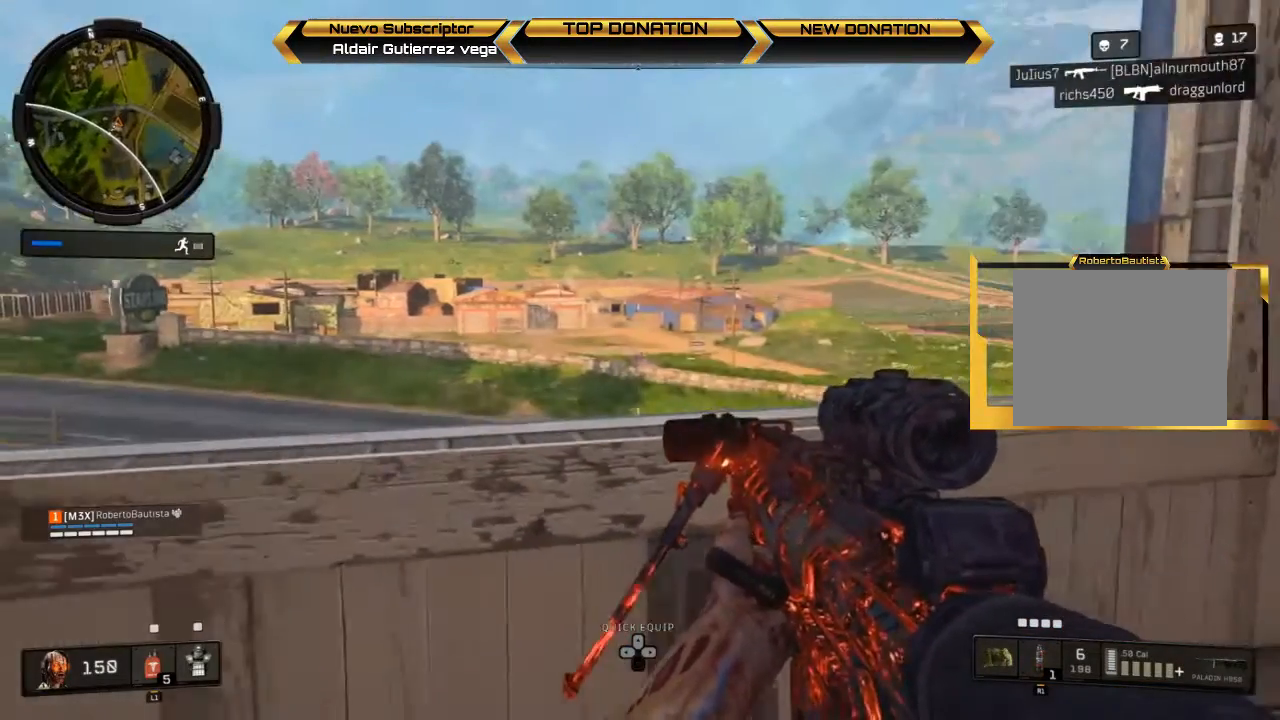
{"buttons": [], "left_stick": "left", "right_stick": "right", "events": [[300, "right_stick", "right"]]}
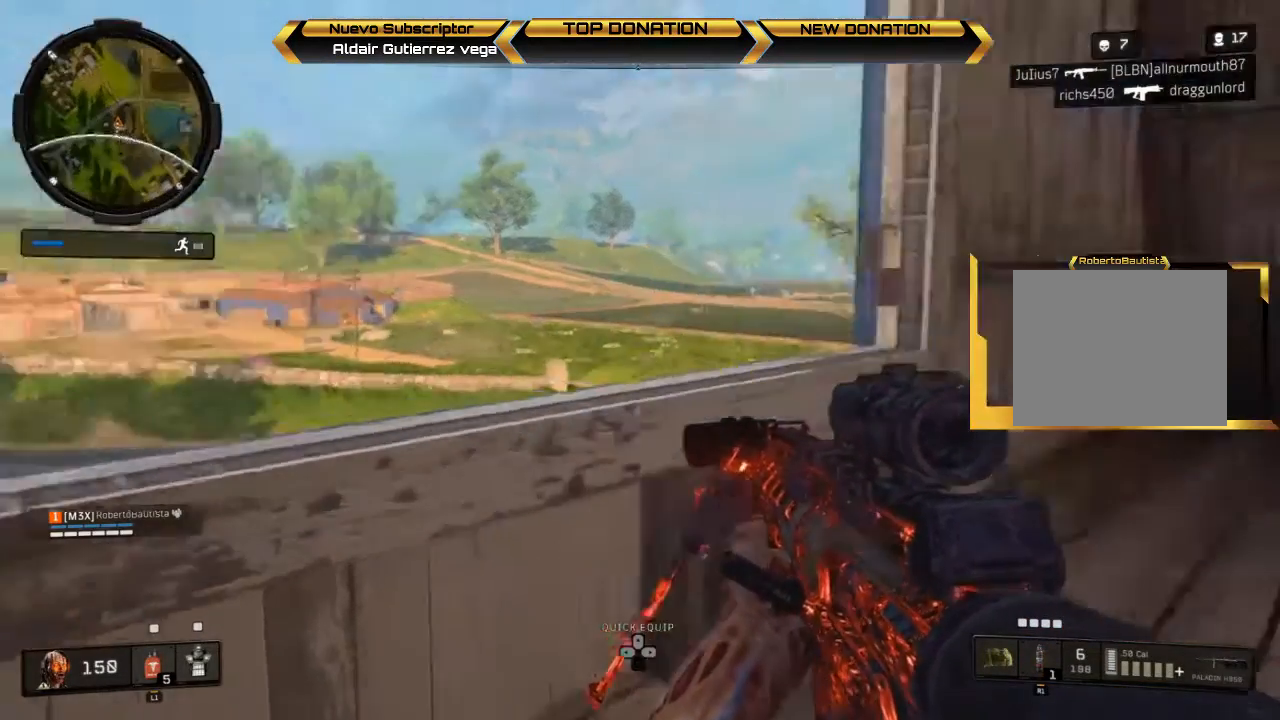
{"buttons": [], "left_stick": "left", "right_stick": "center", "events": [[200, "right_stick", "center"]]}
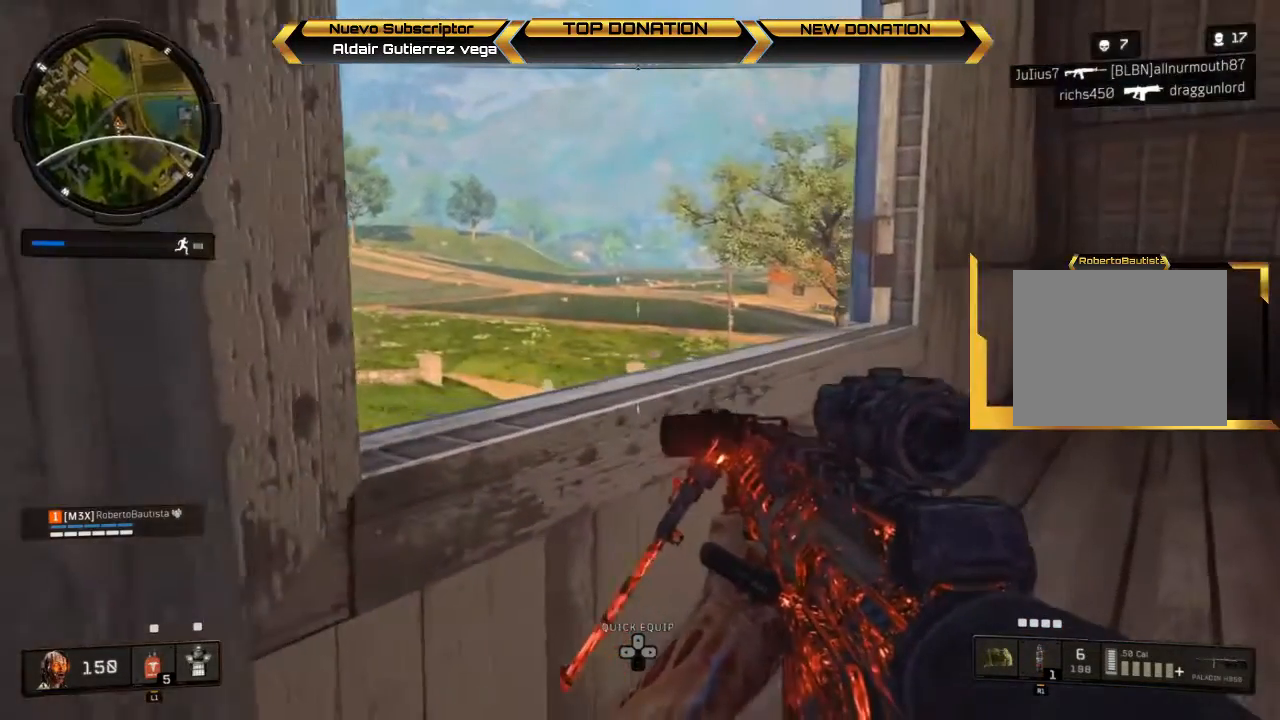
{"buttons": [], "left_stick": "left", "right_stick": "right", "events": [[333, "right_stick", "right"]]}
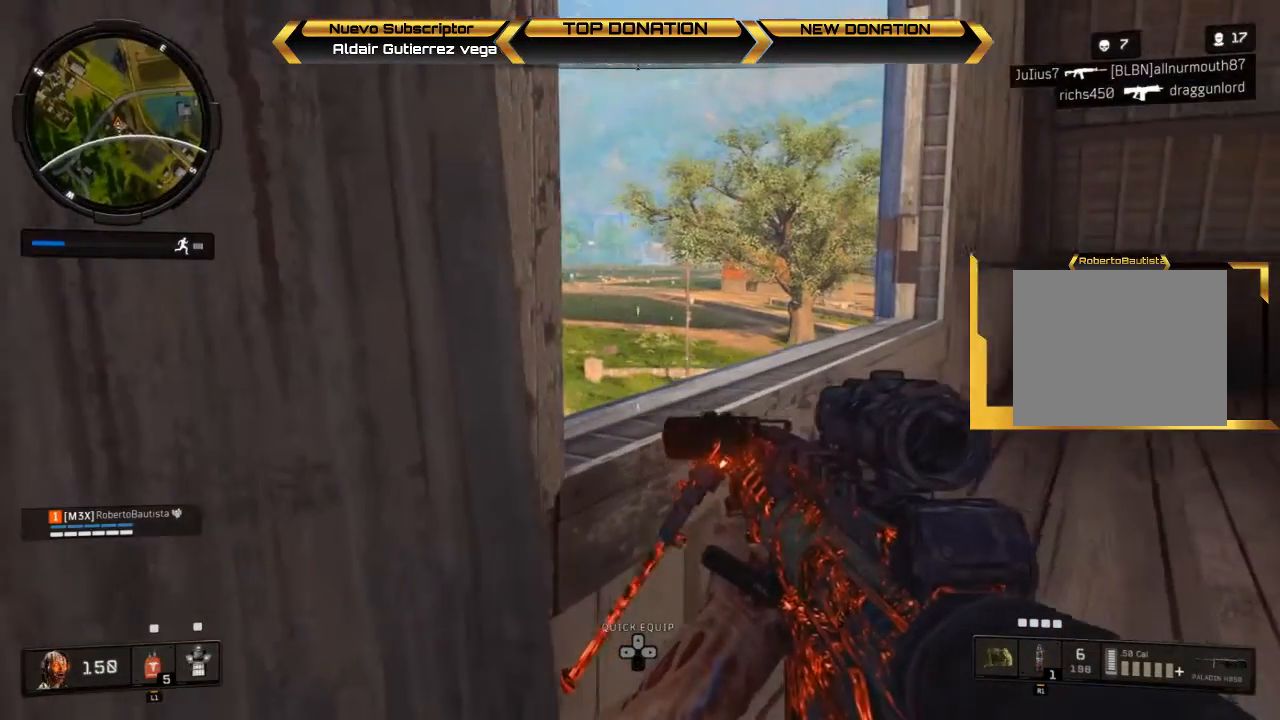
{"buttons": [], "left_stick": "center", "right_stick": "center", "events": [[67, "right_stick", "center"], [100, "left_stick", "center"]]}
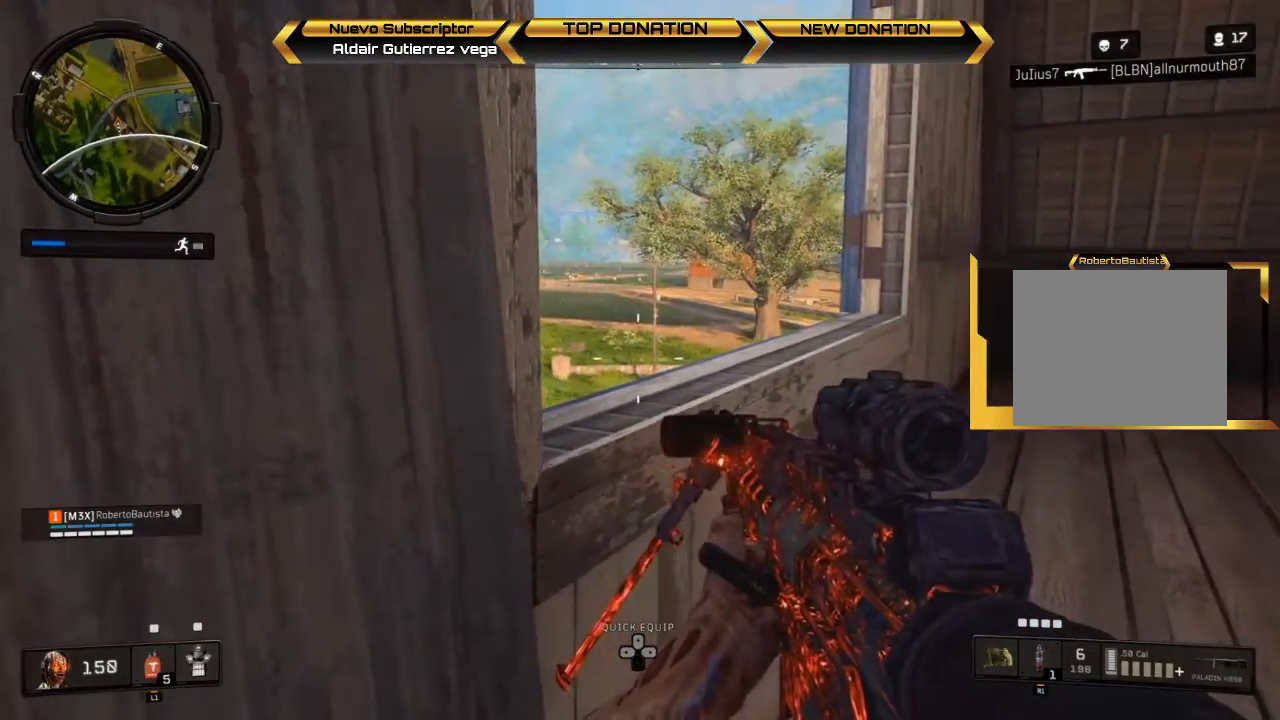
{"buttons": [], "left_stick": "center", "right_stick": "right", "events": [[33, "right_stick", "right"]]}
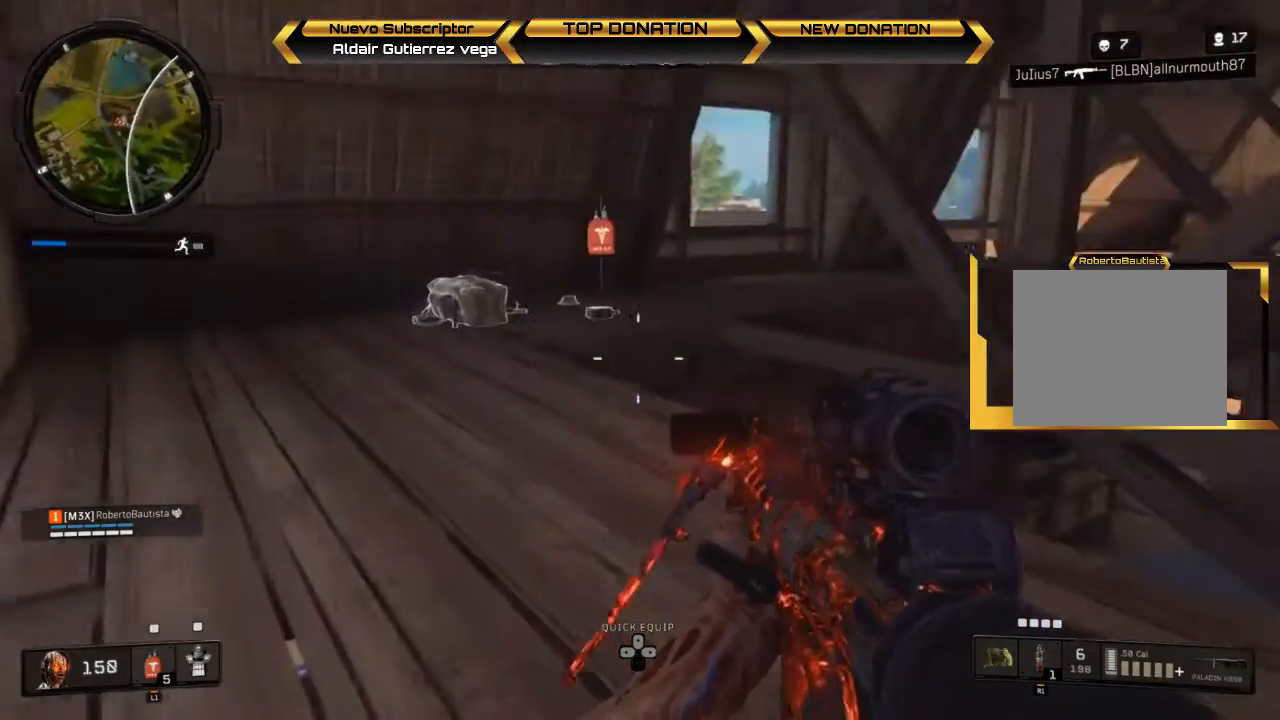
{"buttons": ["L3"], "left_stick": "up", "right_stick": "left", "events": [[100, "right_stick", "center"], [333, "left_stick", "up"], [467, "right_stick", "left"], [500, "L3", "down"]]}
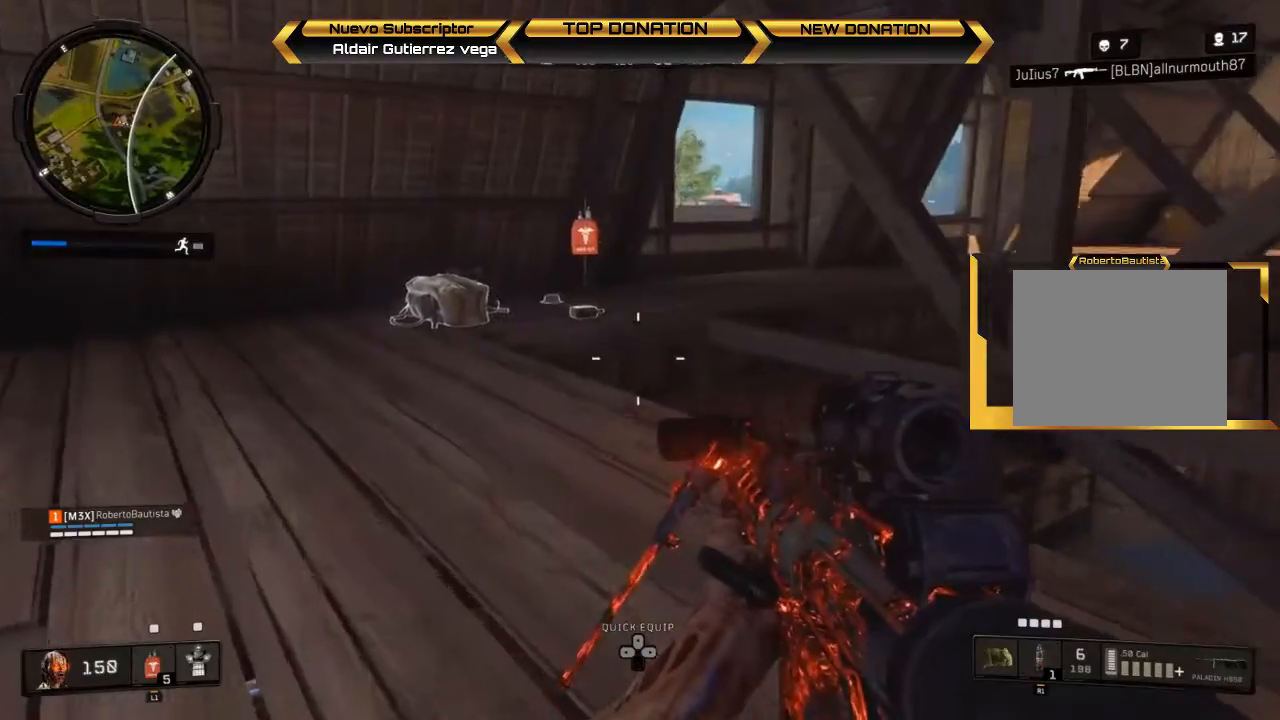
{"buttons": [], "left_stick": "up", "right_stick": "center", "events": [[67, "right_stick", "center"], [400, "L3", "up"]]}
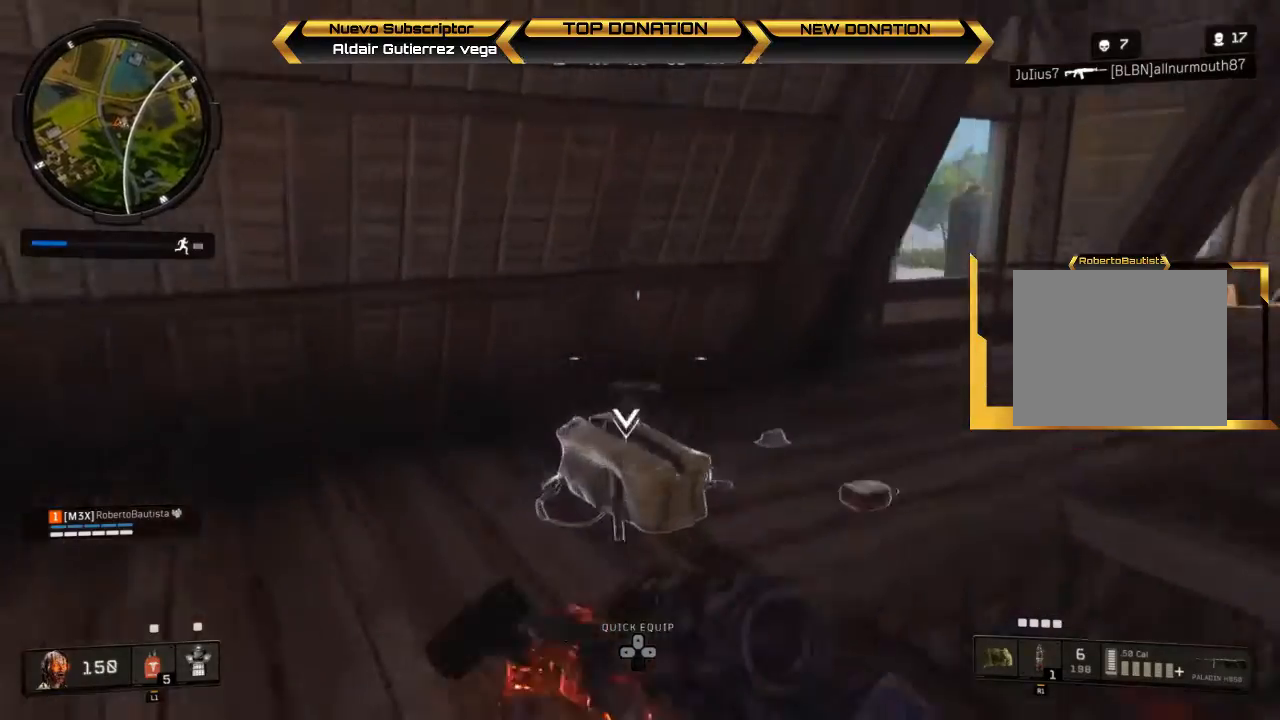
{"buttons": [], "left_stick": "up-right", "right_stick": "center", "events": [[33, "right_stick", "right"], [433, "left_stick", "up-right"], [433, "right_stick", "center"]]}
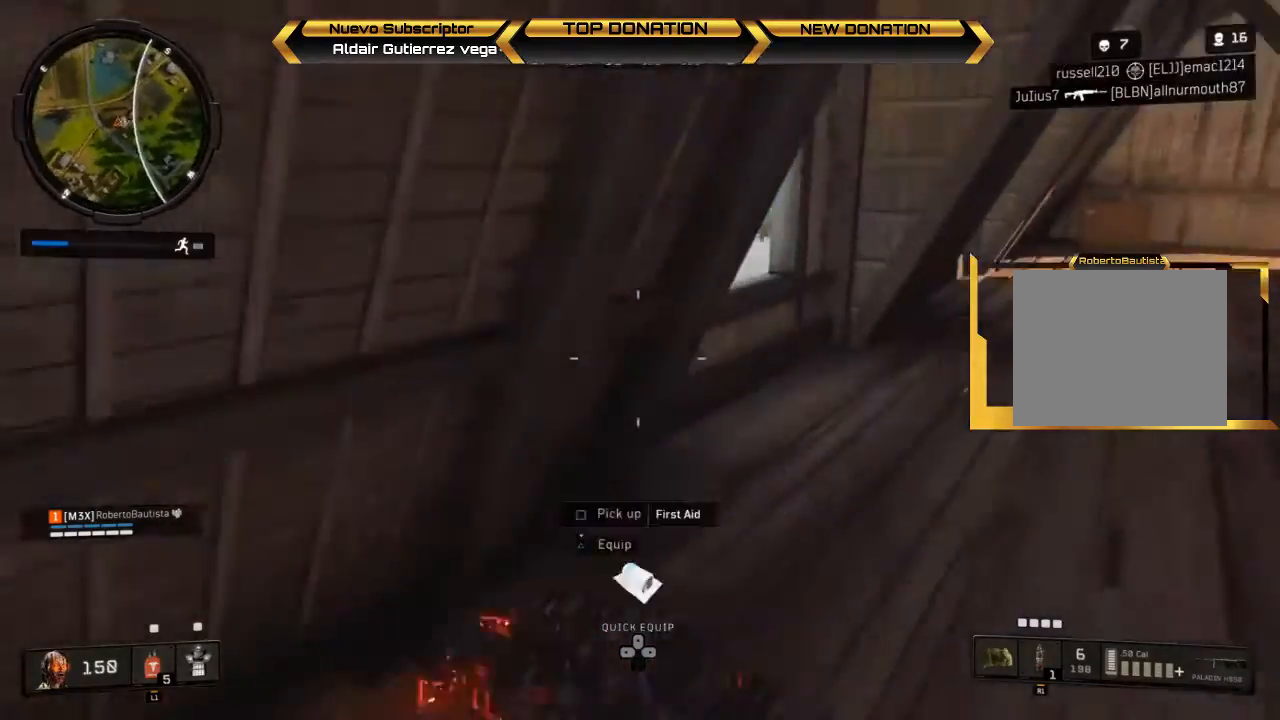
{"buttons": [], "left_stick": "up-right", "right_stick": "center", "events": [[67, "right_stick", "left"], [433, "right_stick", "center"]]}
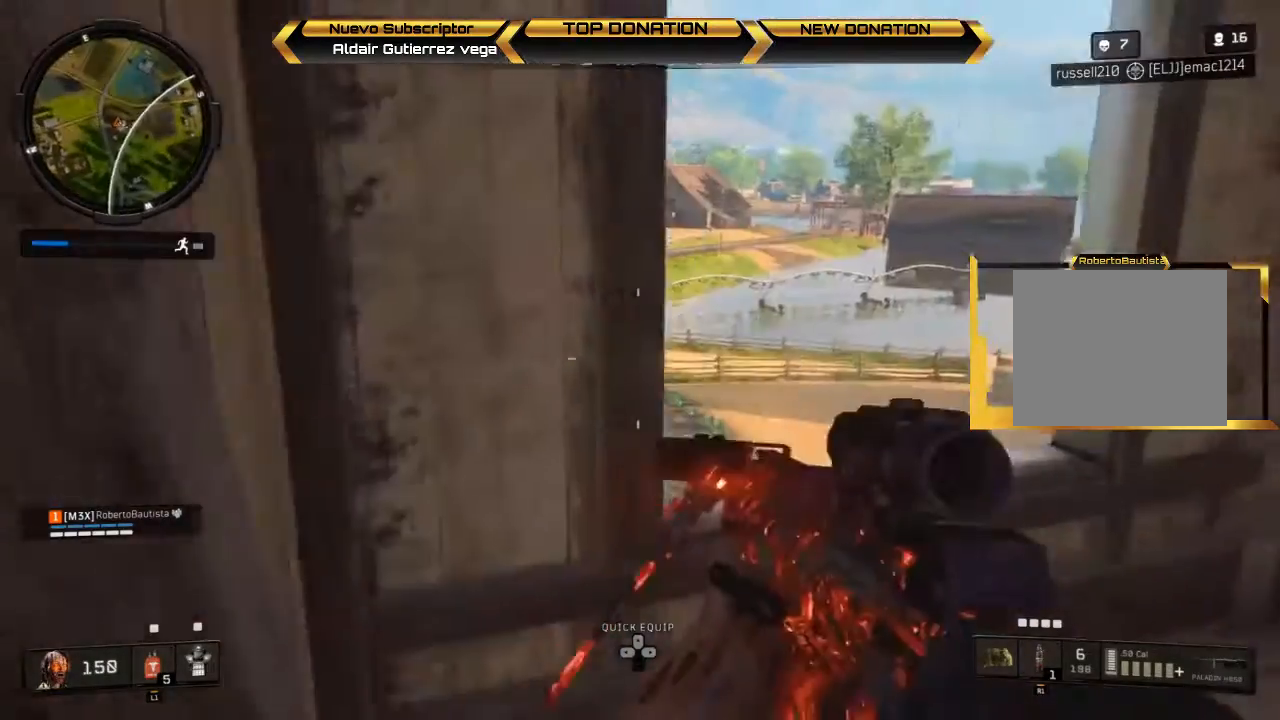
{"buttons": [], "left_stick": "center", "right_stick": "up-left", "events": [[200, "left_stick", "right"], [500, "left_stick", "center"], [500, "right_stick", "up-left"]]}
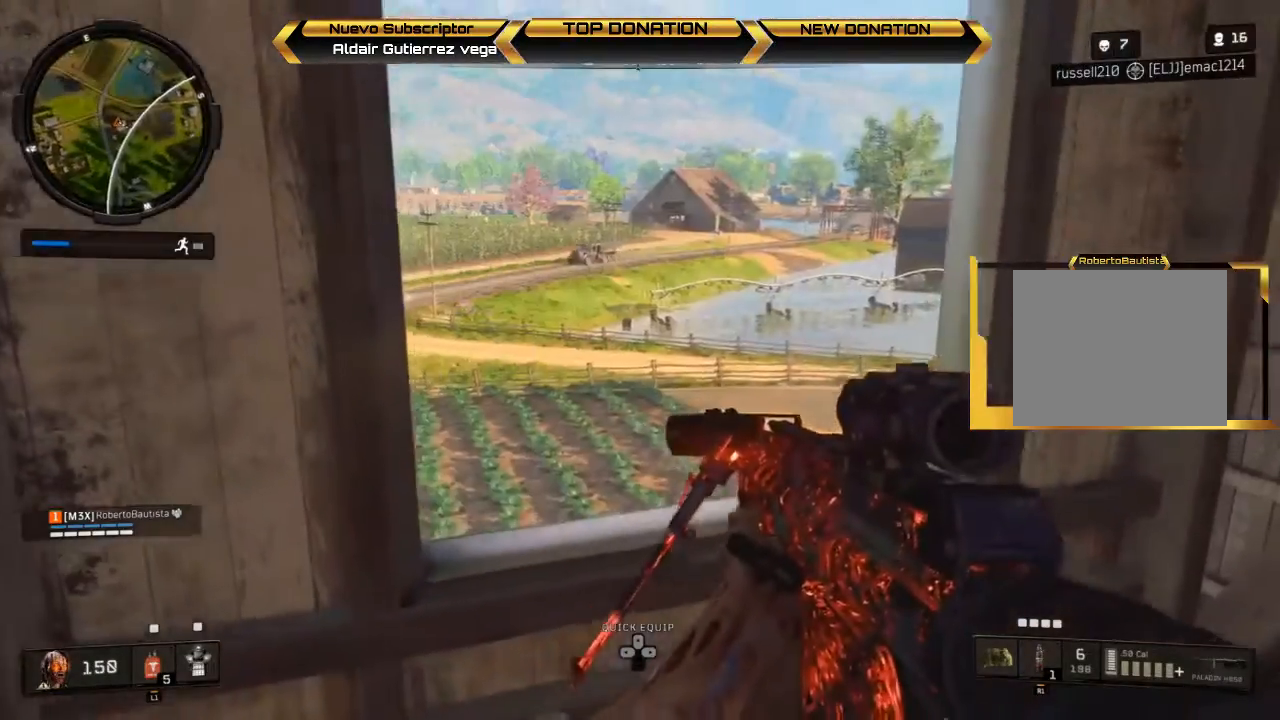
{"buttons": ["L2"], "left_stick": "center", "right_stick": "up-left", "events": [[100, "L2", "down"]]}
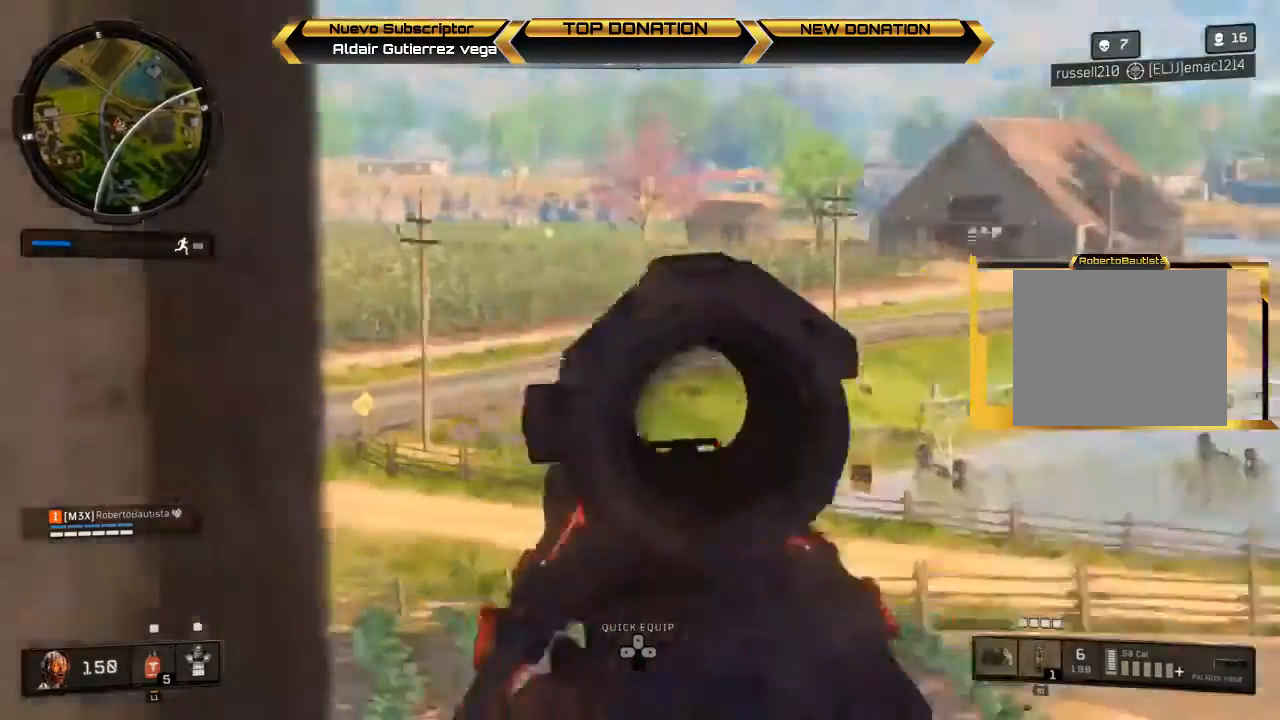
{"buttons": ["L2", "L3"], "left_stick": "center", "right_stick": "up-left", "events": [[33, "L3", "down"]]}
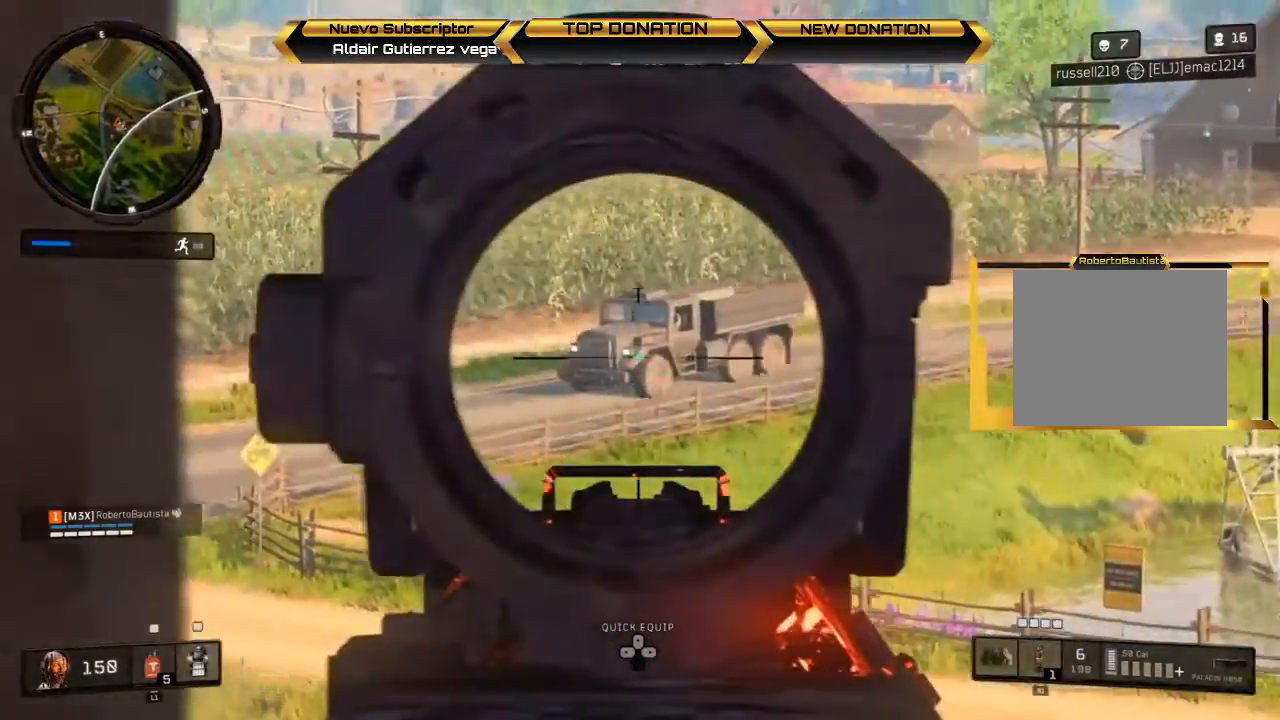
{"buttons": ["L2", "R2"], "left_stick": "right", "right_stick": "left", "events": [[100, "right_stick", "left"], [400, "R2", "down"], [400, "left_stick", "right"], [433, "L3", "up"]]}
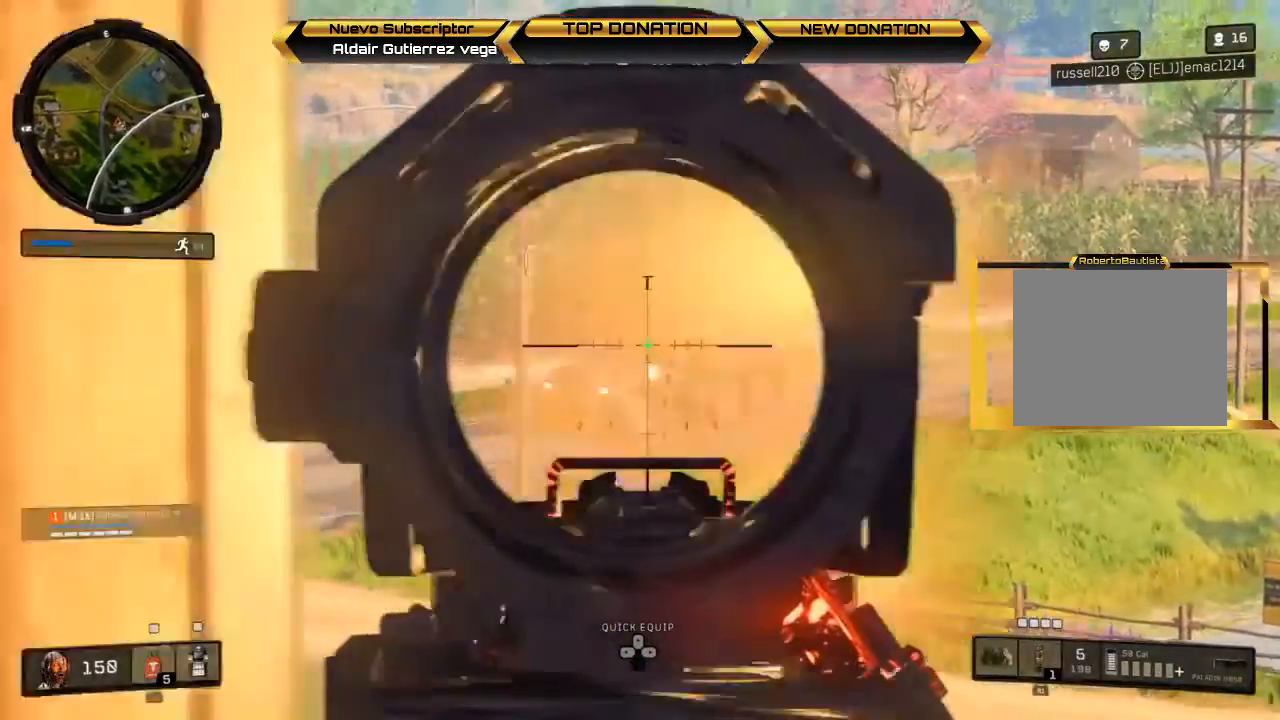
{"buttons": ["L2"], "left_stick": "center", "right_stick": "left", "events": [[33, "L2", "up"], [33, "left_stick", "center"], [67, "R2", "up"], [67, "right_stick", "center"], [133, "left_stick", "right"], [267, "right_stick", "left"], [367, "left_stick", "center"], [467, "L2", "down"]]}
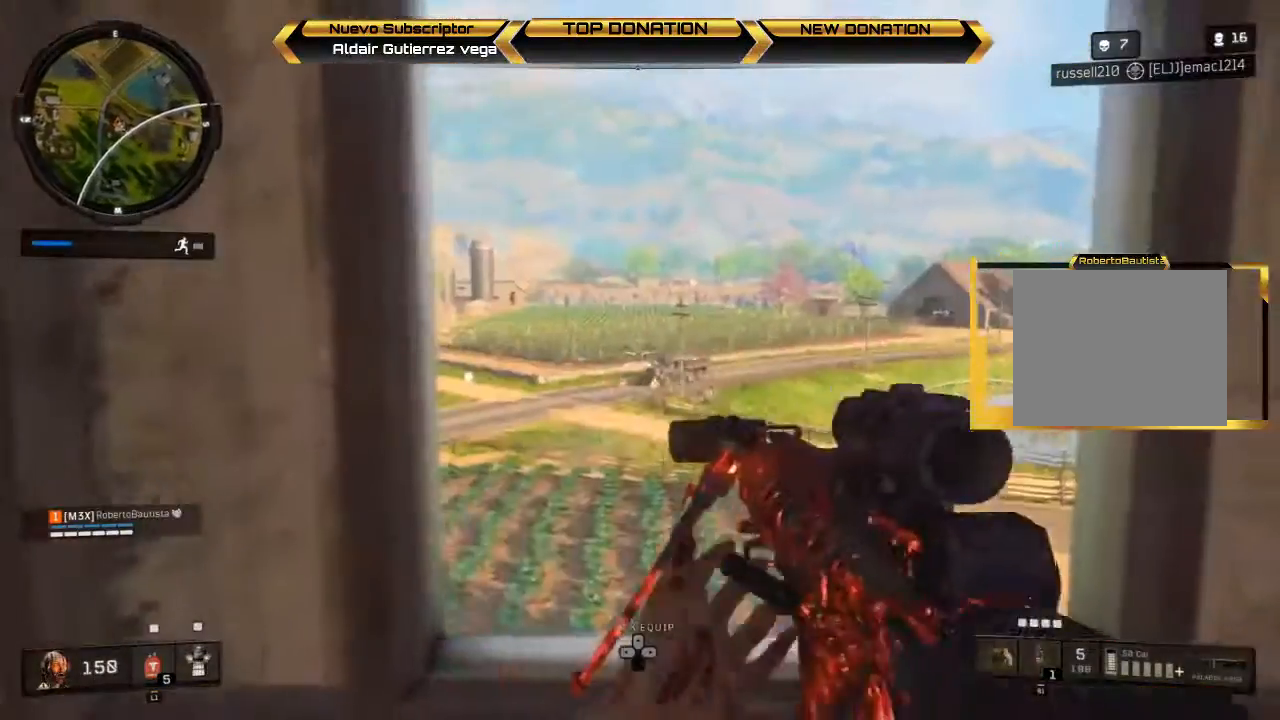
{"buttons": ["L2", "L3"], "left_stick": "center", "right_stick": "down", "events": [[167, "right_stick", "center"], [267, "right_stick", "down"], [300, "L3", "down"]]}
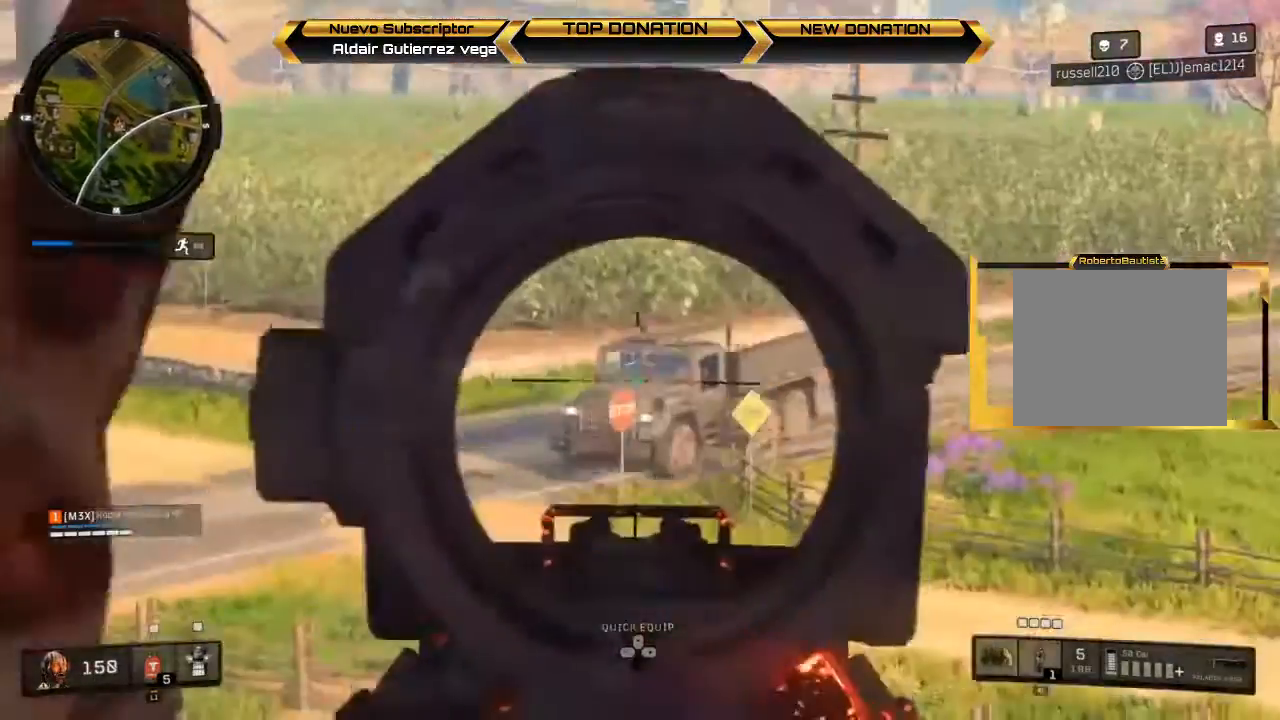
{"buttons": ["L2", "L3"], "left_stick": "center", "right_stick": "down-left", "events": [[267, "right_stick", "down-left"]]}
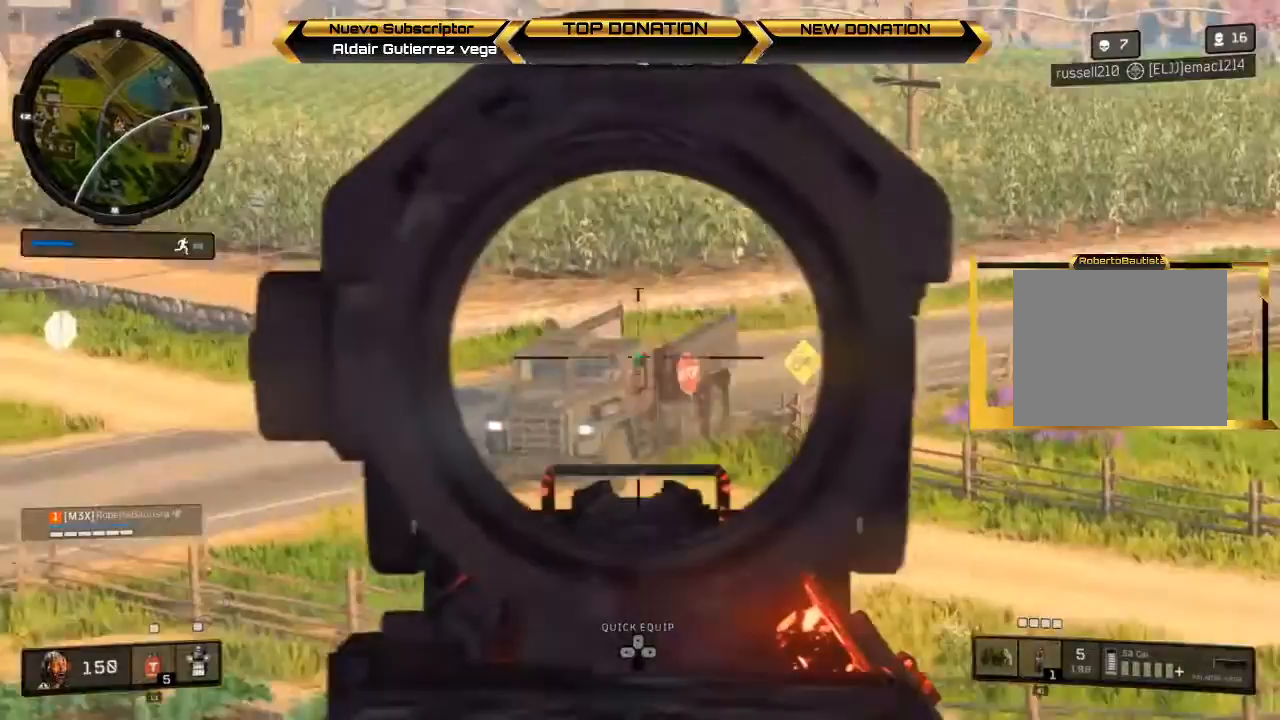
{"buttons": [], "left_stick": "center", "right_stick": "center", "events": [[200, "R2", "down"], [200, "right_stick", "center"], [267, "L3", "up"], [333, "L2", "up"], [367, "R2", "up"]]}
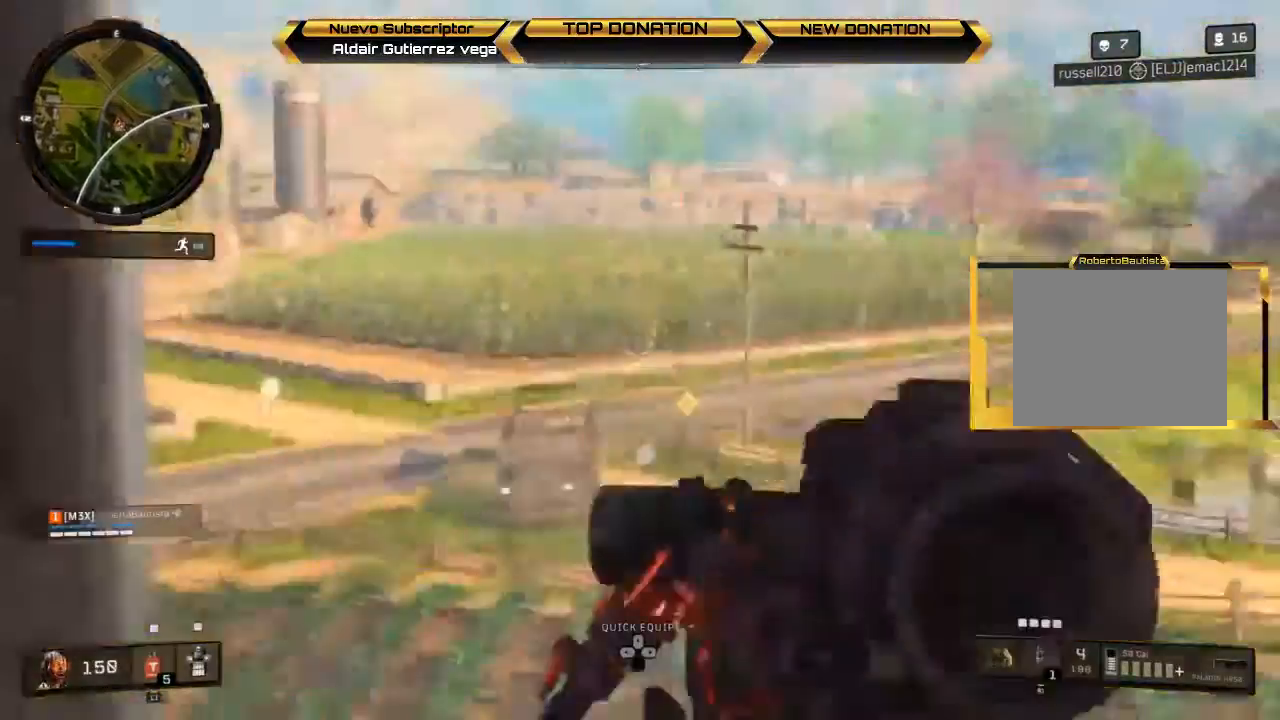
{"buttons": ["L2"], "left_stick": "center", "right_stick": "down", "events": [[300, "L2", "down"], [367, "right_stick", "down"]]}
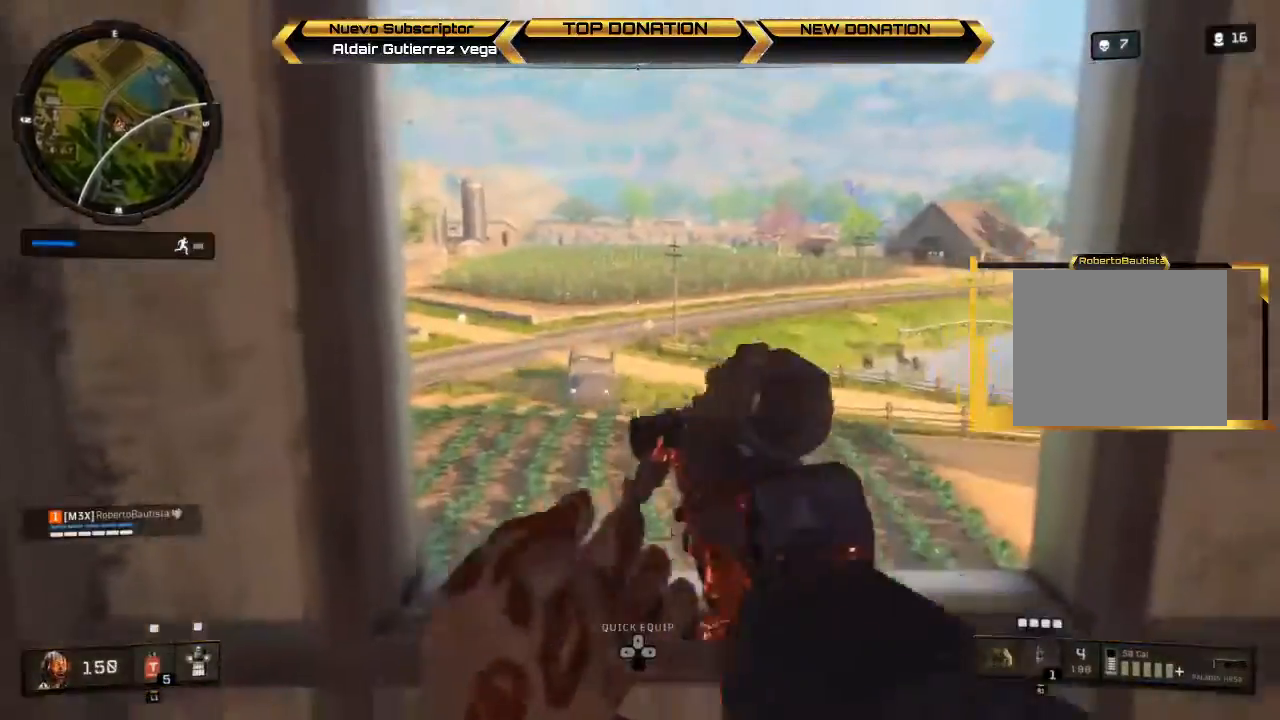
{"buttons": [], "left_stick": "center", "right_stick": "center", "events": [[167, "right_stick", "left"], [233, "L2", "up"], [233, "right_stick", "center"], [333, "TRIANGLE", "down"], [433, "TRIANGLE", "up"]]}
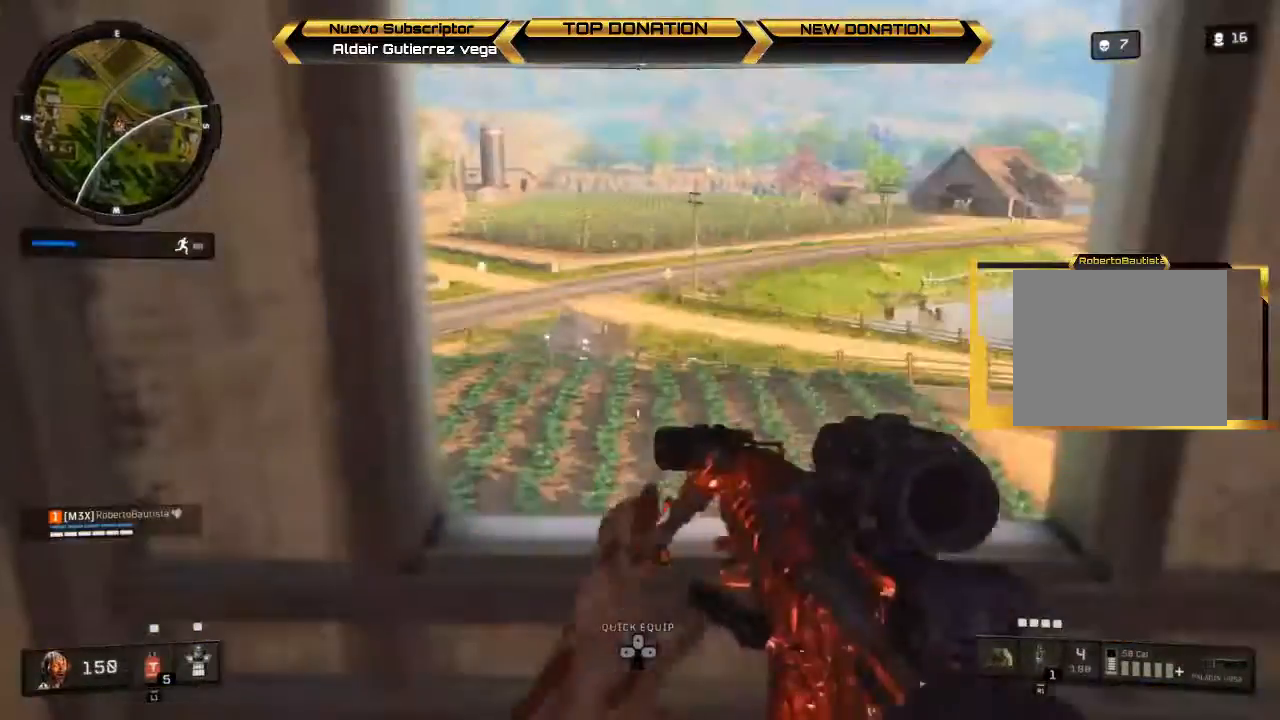
{"buttons": [], "left_stick": "center", "right_stick": "center", "events": [[333, "DPAD_UP", "down"], [467, "DPAD_UP", "up"]]}
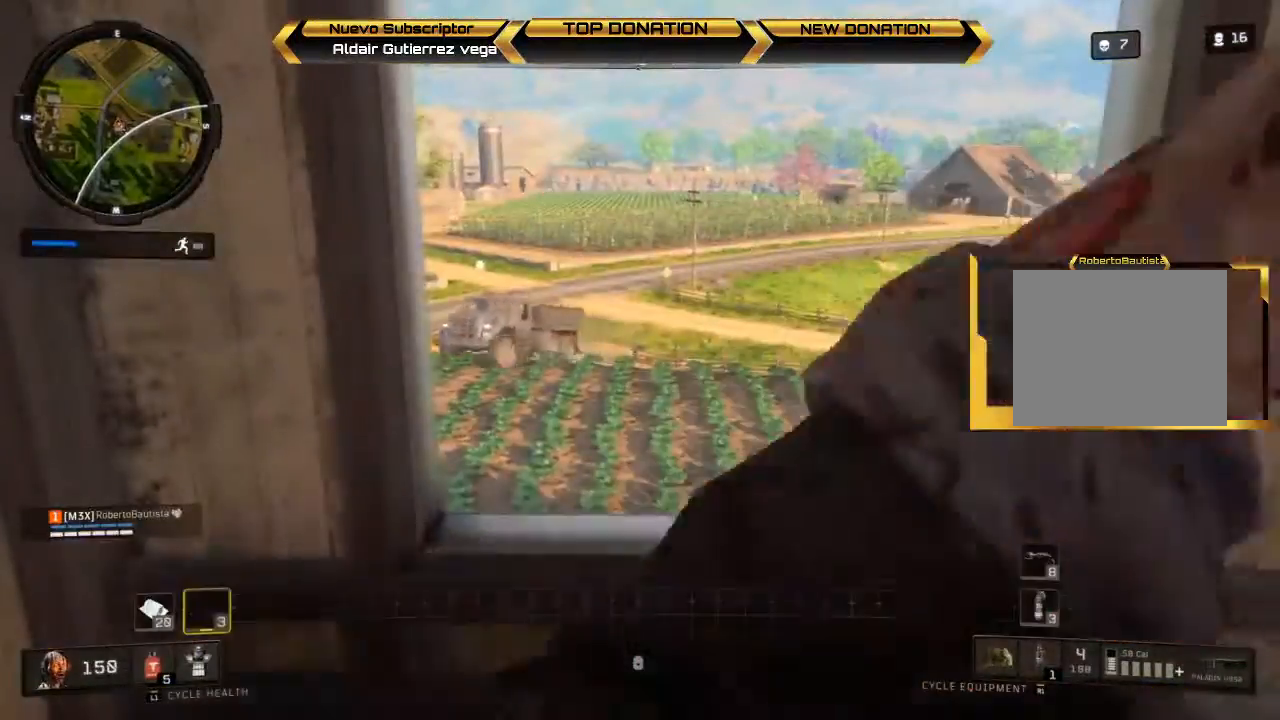
{"buttons": [], "left_stick": "up", "right_stick": "left", "events": [[133, "left_stick", "right"], [133, "right_stick", "down-left"], [333, "left_stick", "up"], [367, "right_stick", "left"]]}
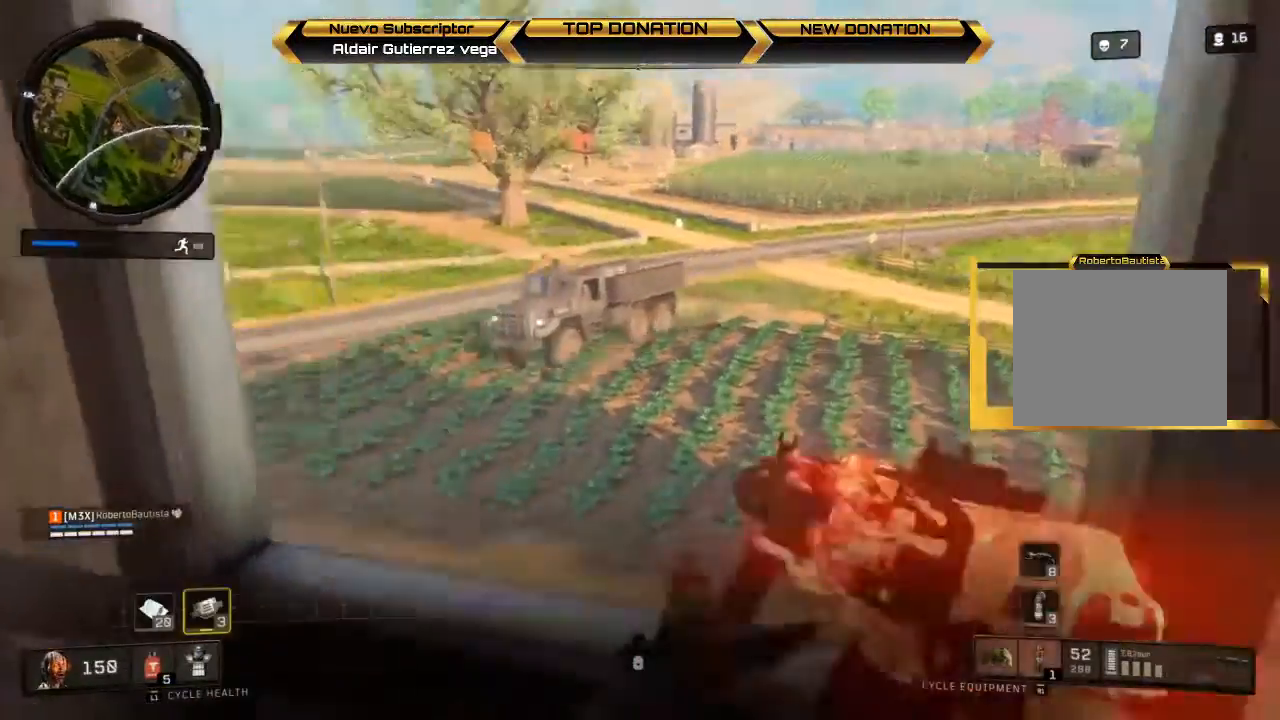
{"buttons": [], "left_stick": "center", "right_stick": "left", "events": [[33, "left_stick", "center"], [200, "right_stick", "center"], [267, "DPAD_DOWN", "down"], [367, "DPAD_DOWN", "up"], [400, "right_stick", "left"]]}
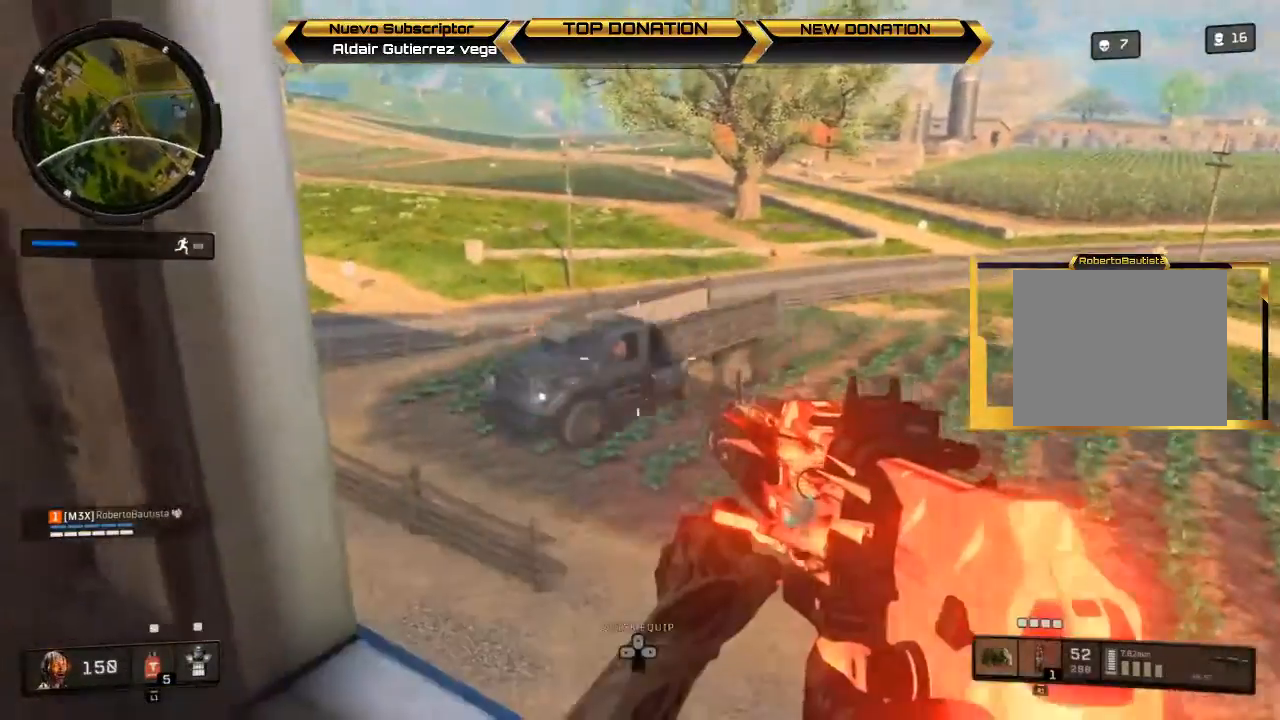
{"buttons": ["L3"], "left_stick": "up", "right_stick": "left", "events": [[33, "right_stick", "down-left"], [100, "L2", "down"], [133, "R2", "down"], [233, "R1", "down"], [233, "right_stick", "left"], [333, "L2", "up"], [333, "R1", "up"], [333, "R2", "up"], [400, "left_stick", "up"], [500, "L3", "down"]]}
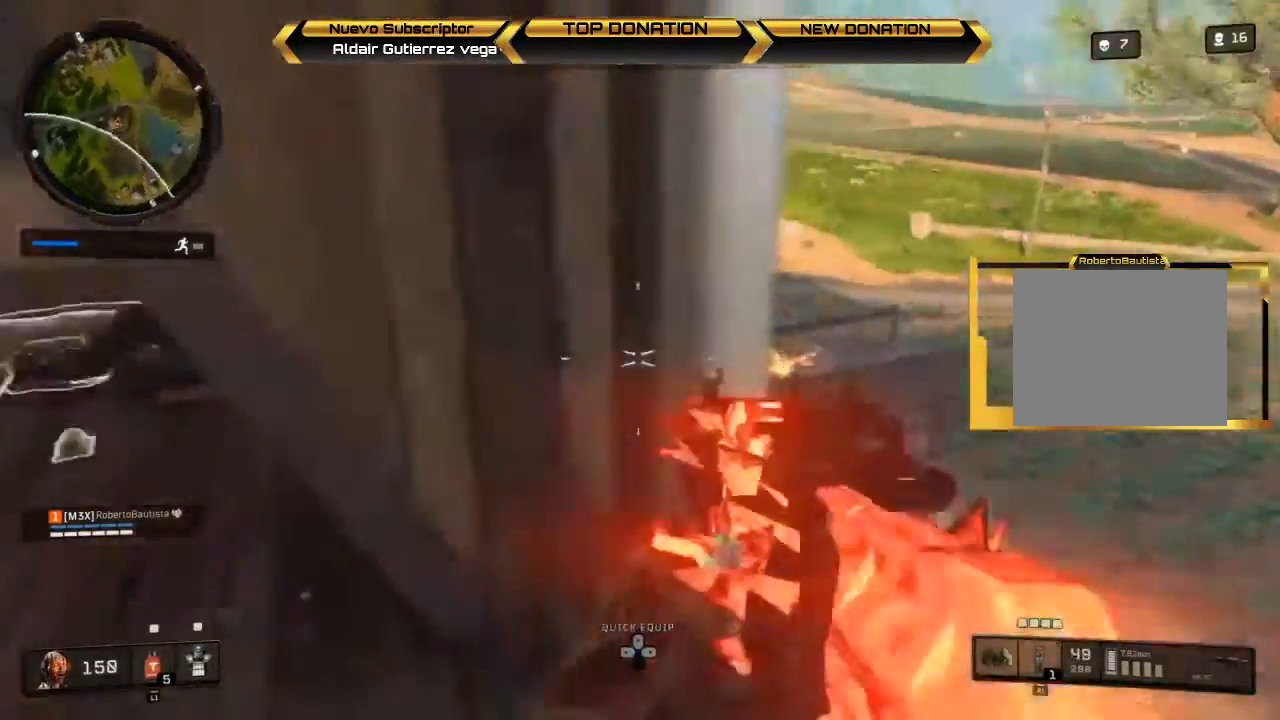
{"buttons": ["DPAD_UP"], "left_stick": "center", "right_stick": "center", "events": [[100, "right_stick", "up-left"], [167, "L3", "up"], [333, "left_stick", "center"], [400, "DPAD_UP", "down"], [433, "right_stick", "center"]]}
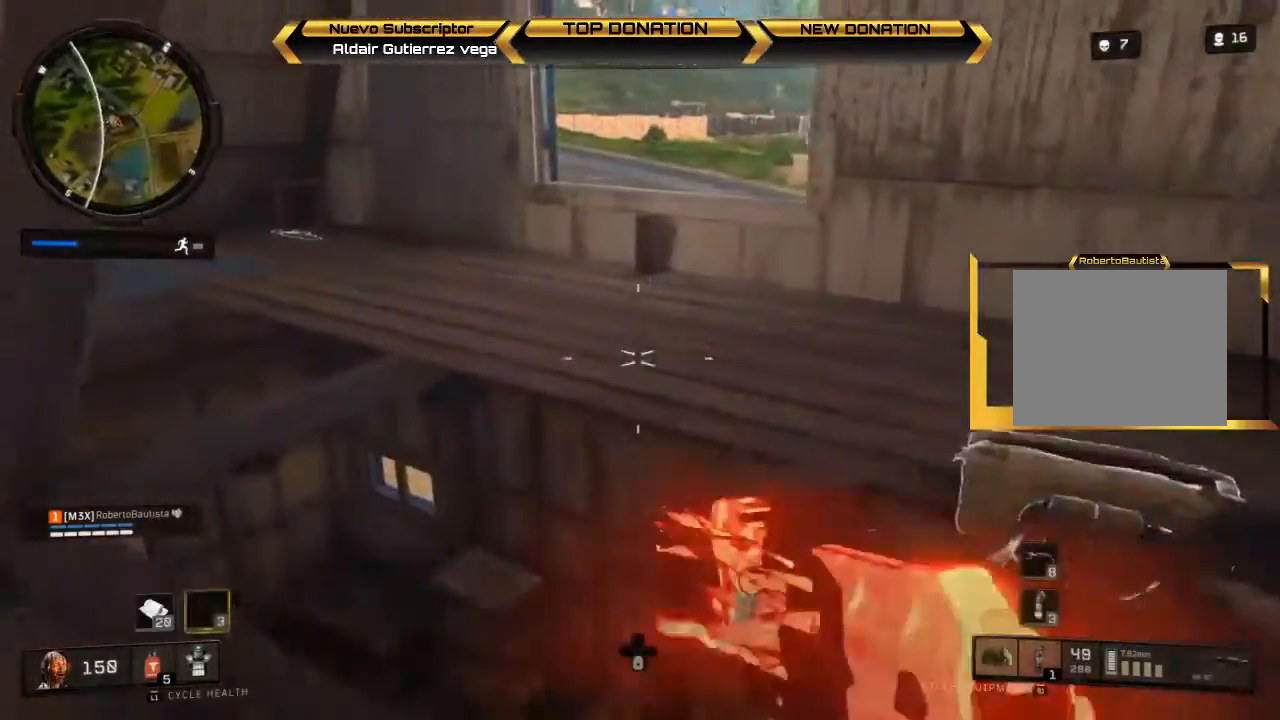
{"buttons": [], "left_stick": "up", "right_stick": "up-left", "events": [[33, "DPAD_UP", "up"], [100, "R1", "down"], [133, "left_stick", "right"], [200, "left_stick", "up-right"], [267, "R1", "up"], [367, "left_stick", "up"], [467, "right_stick", "up-left"]]}